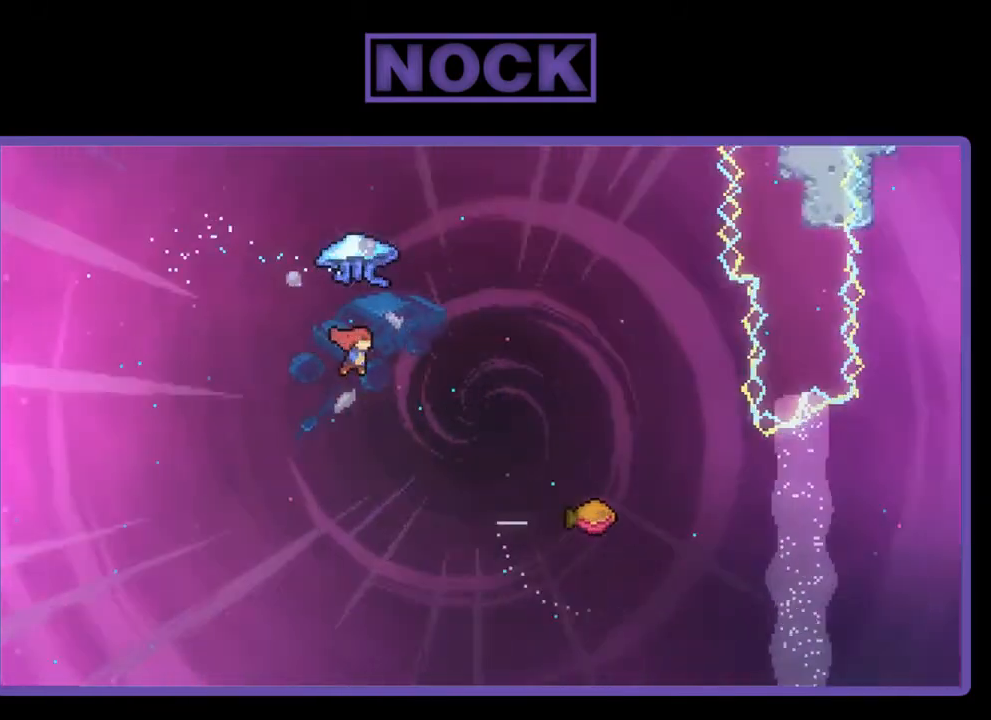
Gameplay with a controller (PlayStation layout); each line is a JSON object with the inputs held at the frame after it. "events" lists button and stick changes between this image and that frame as [ms after this image, input, new state], when the widget could be followed in between. Not read: left_stick.
{"buttons": ["R2", "DPAD_RIGHT"], "right_stick": "center", "events": [[17, "CIRCLE", "down"], [400, "DPAD_UP", "up"], [483, "CIRCLE", "up"]]}
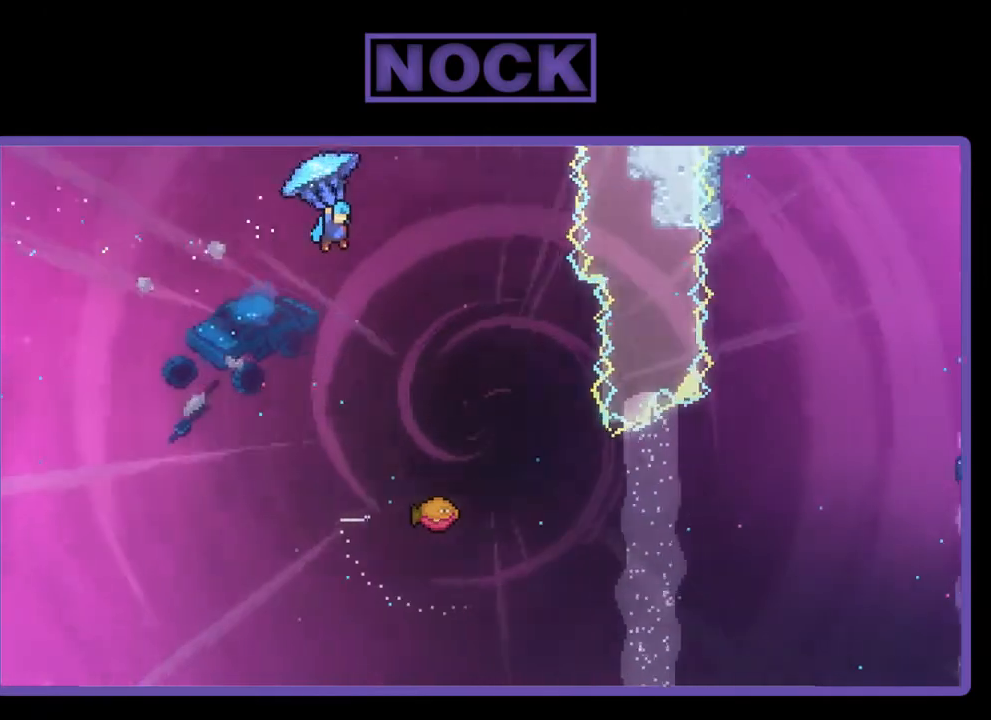
{"buttons": ["R2"], "right_stick": "center", "events": [[333, "DPAD_RIGHT", "up"]]}
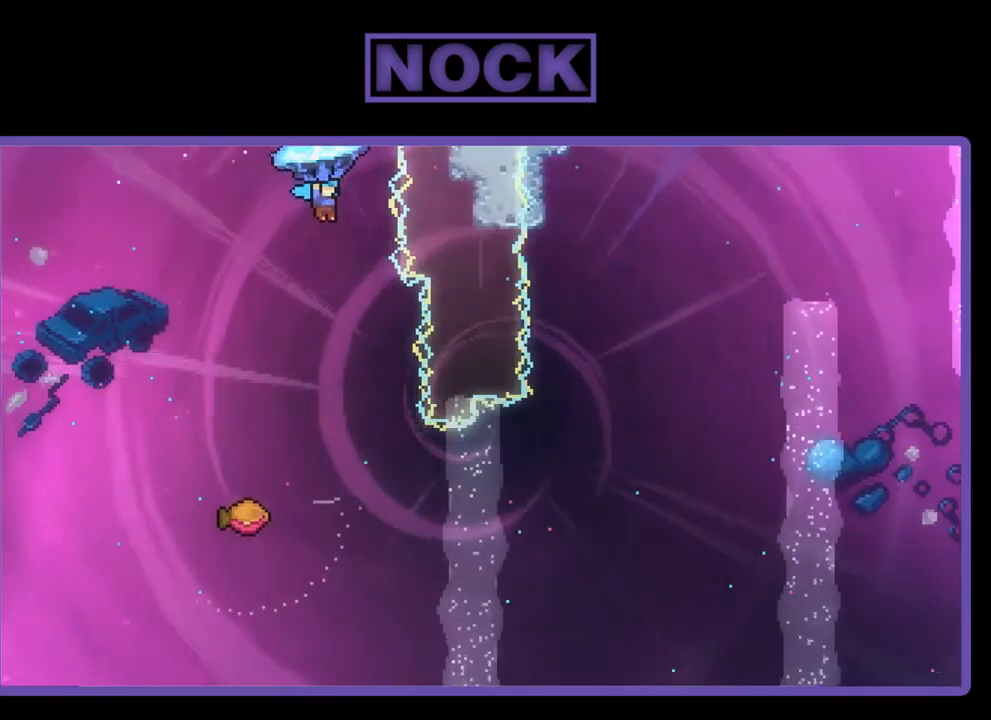
{"buttons": ["R2"], "right_stick": "center", "events": []}
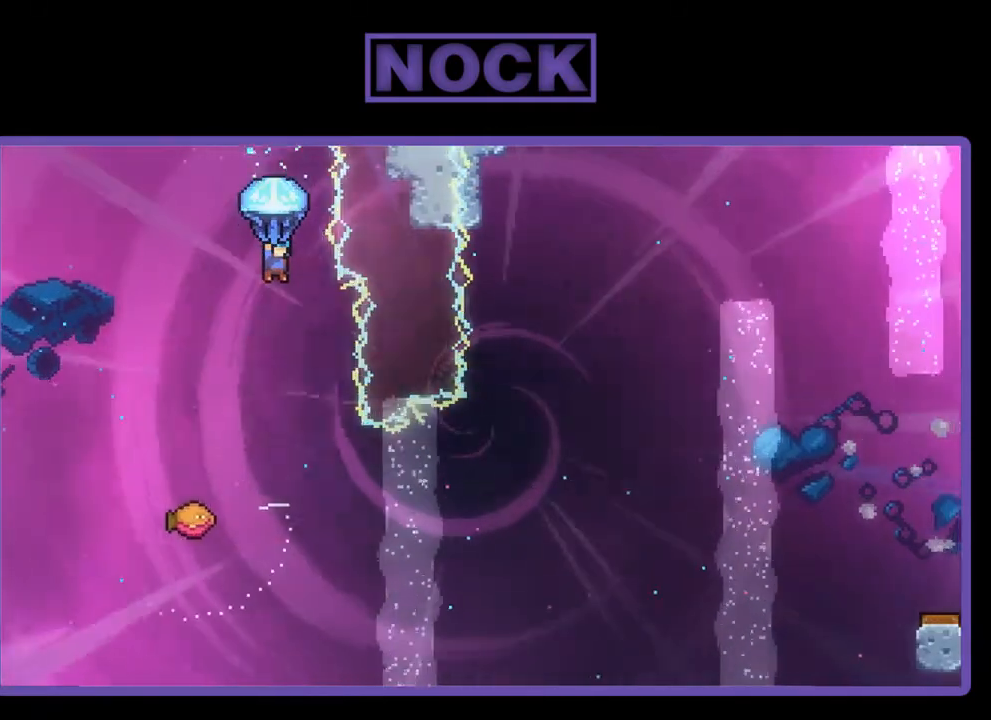
{"buttons": ["R2"], "right_stick": "center", "events": [[233, "DPAD_RIGHT", "down"], [400, "DPAD_RIGHT", "up"]]}
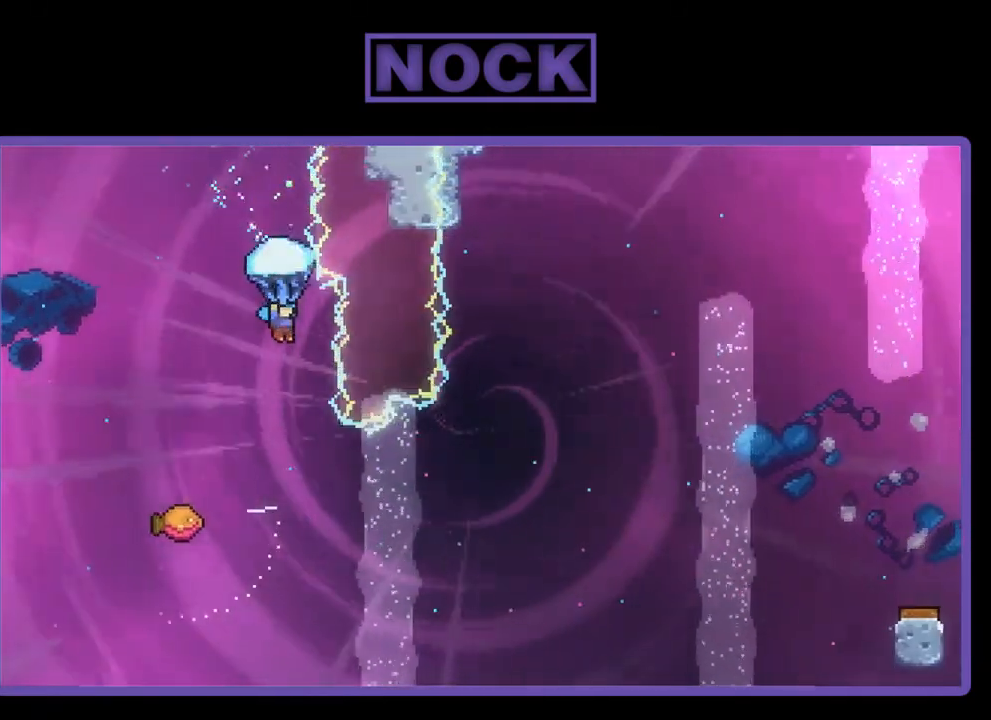
{"buttons": [], "right_stick": "center", "events": [[467, "R2", "up"]]}
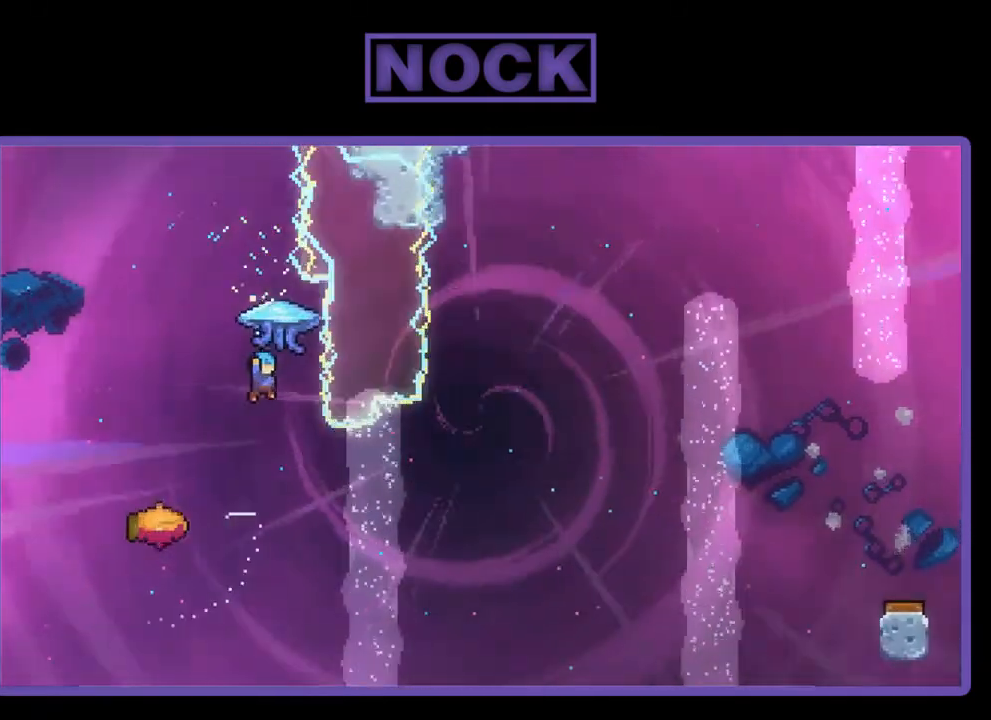
{"buttons": ["DPAD_LEFT"], "right_stick": "center", "events": [[233, "DPAD_LEFT", "down"]]}
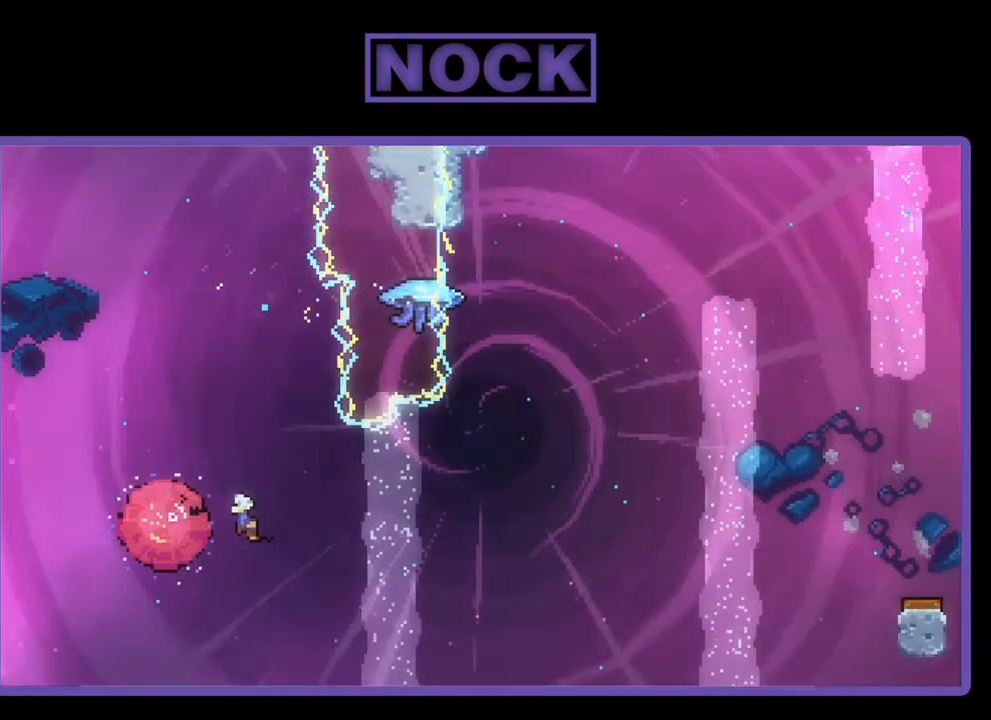
{"buttons": ["CIRCLE", "R2", "DPAD_UP"], "right_stick": "center", "events": [[67, "DPAD_LEFT", "up"], [133, "DPAD_RIGHT", "down"], [167, "R2", "down"], [400, "DPAD_UP", "down"], [433, "DPAD_RIGHT", "up"], [483, "CIRCLE", "down"]]}
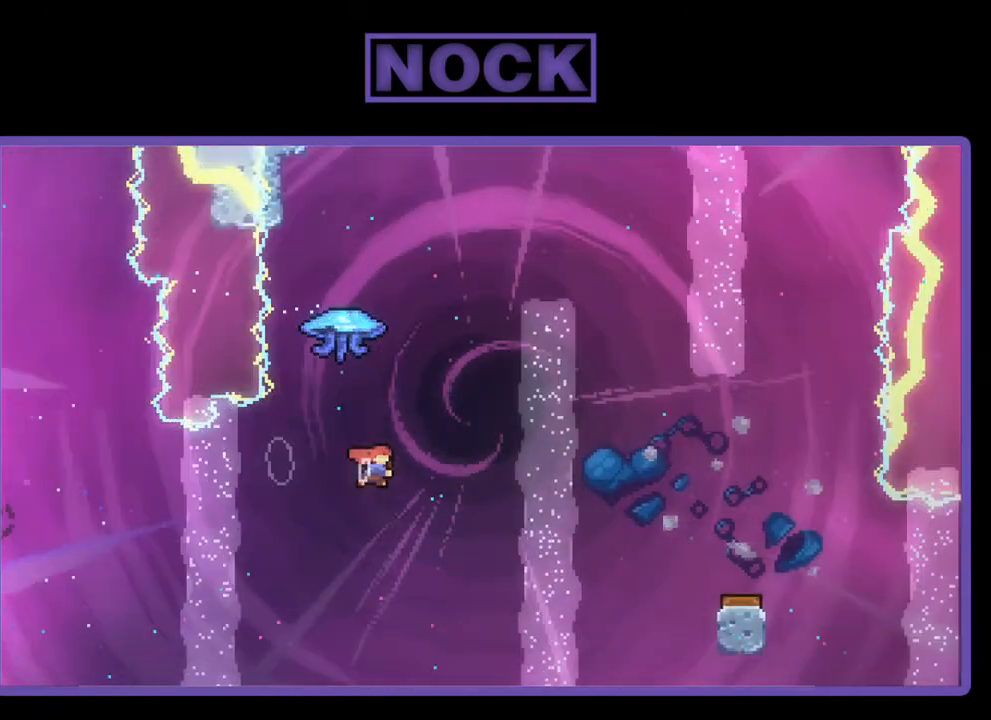
{"buttons": ["R2", "DPAD_RIGHT"], "right_stick": "center", "events": [[167, "CIRCLE", "up"], [200, "DPAD_RIGHT", "down"], [267, "DPAD_UP", "up"]]}
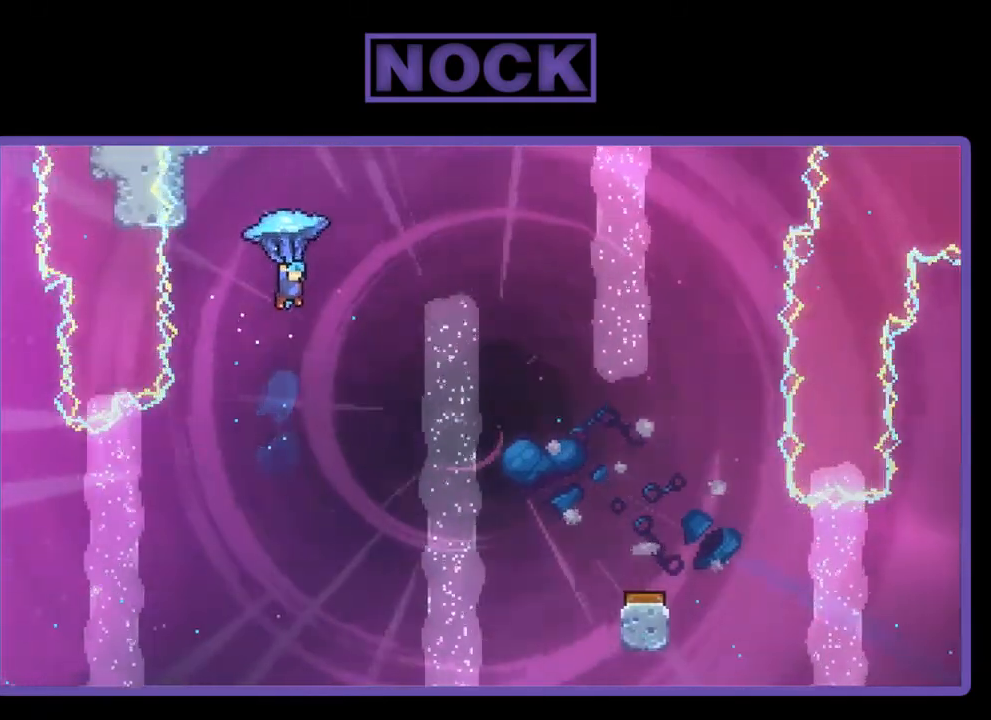
{"buttons": ["R2", "DPAD_RIGHT"], "right_stick": "center", "events": []}
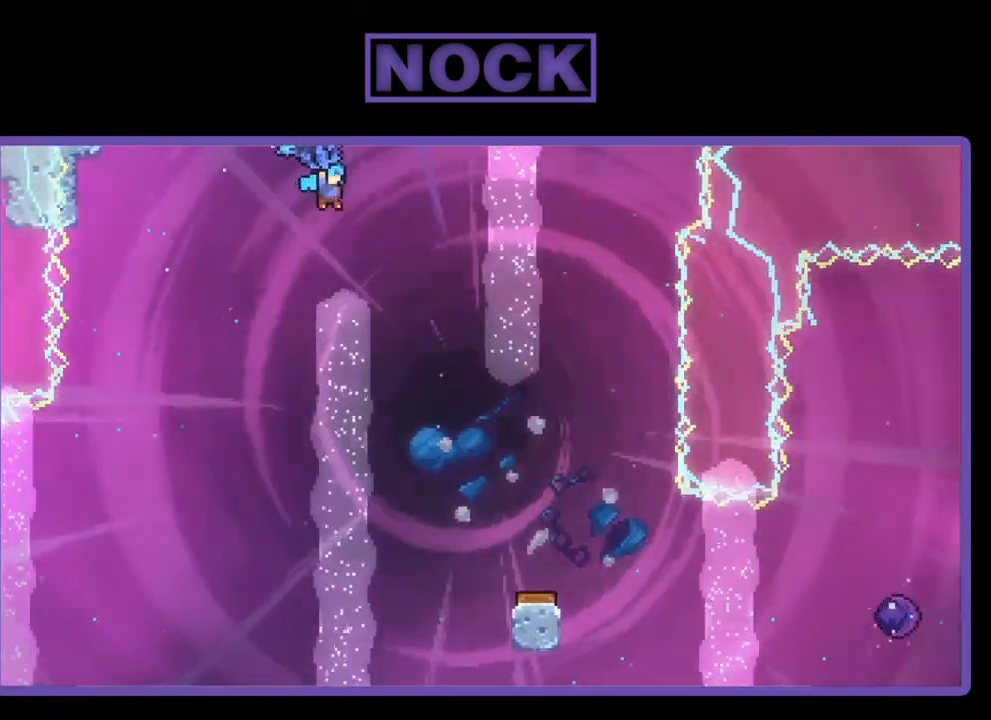
{"buttons": ["R2", "DPAD_DOWN"], "right_stick": "center", "events": [[100, "DPAD_RIGHT", "up"], [267, "DPAD_DOWN", "down"]]}
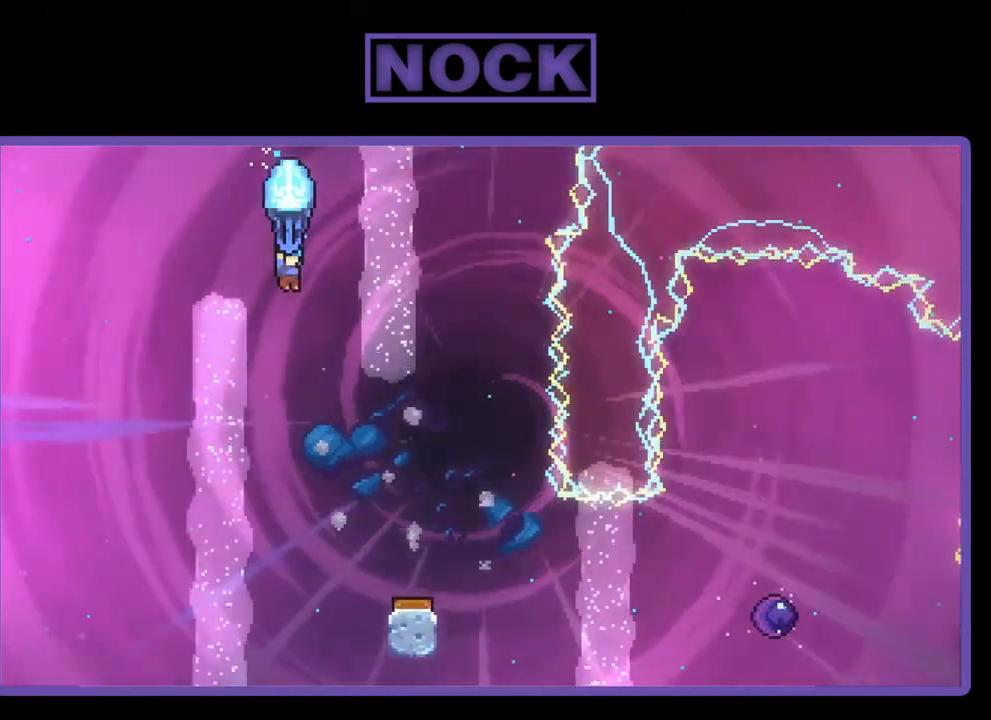
{"buttons": ["R2", "DPAD_RIGHT"], "right_stick": "center", "events": [[200, "DPAD_RIGHT", "down"], [367, "DPAD_DOWN", "up"]]}
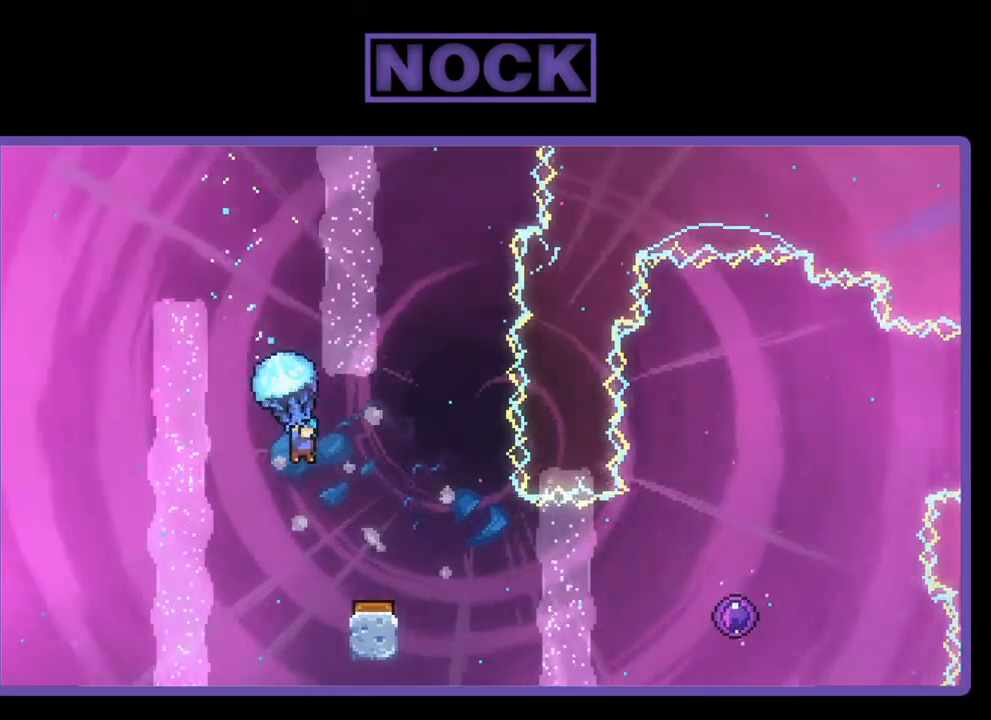
{"buttons": ["R2"], "right_stick": "center", "events": [[67, "DPAD_RIGHT", "up"]]}
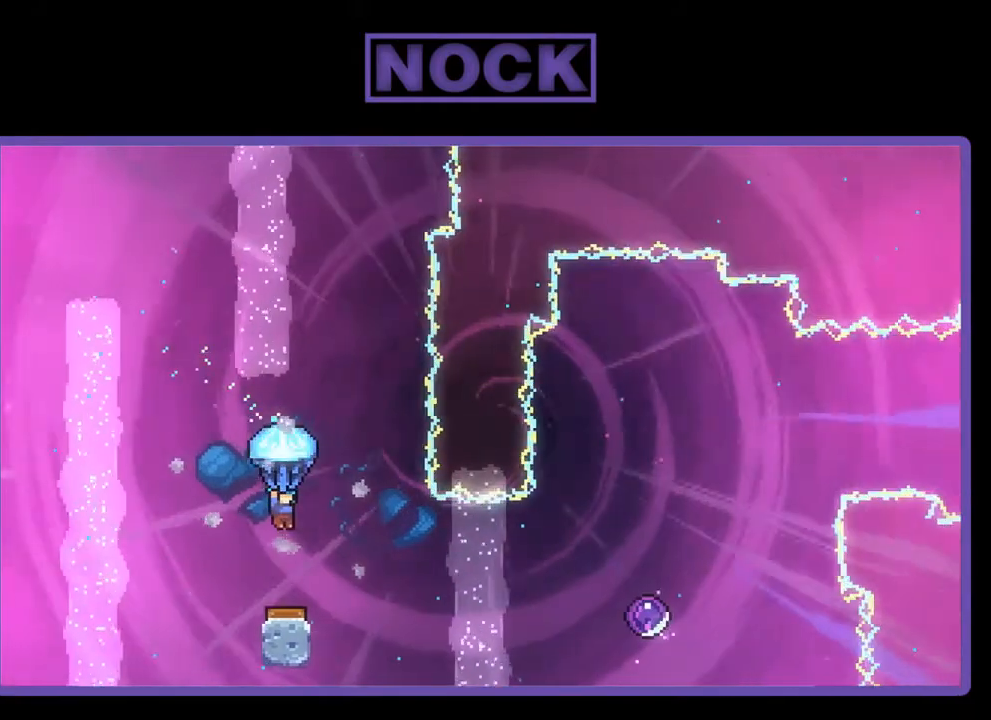
{"buttons": ["R2"], "right_stick": "center", "events": [[300, "DPAD_RIGHT", "down"], [400, "DPAD_RIGHT", "up"]]}
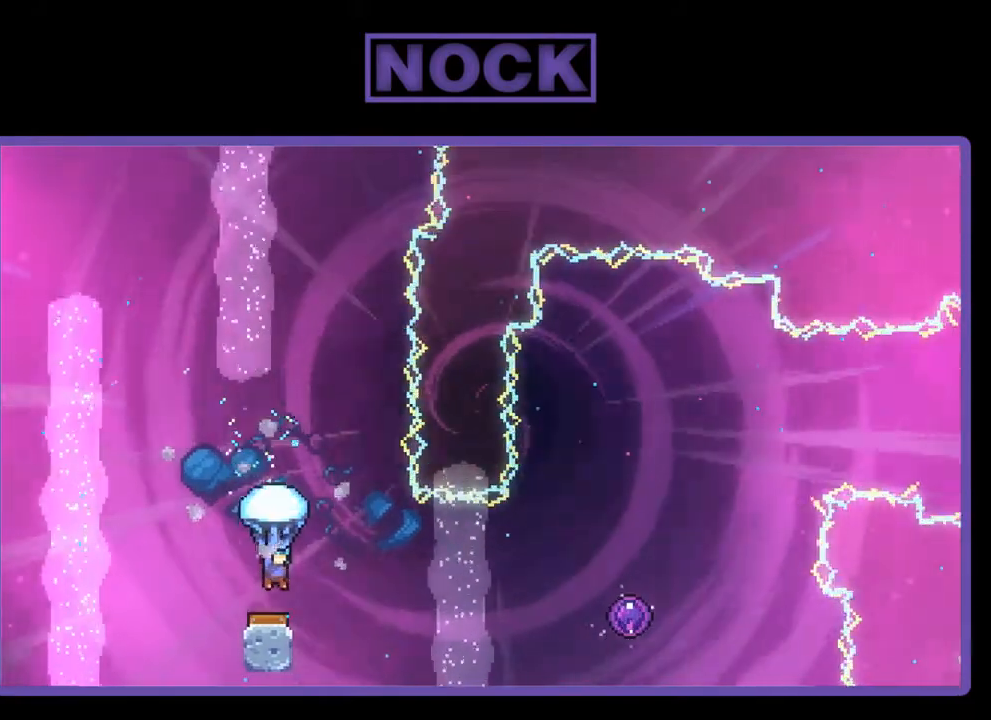
{"buttons": ["R2", "DPAD_UP", "DPAD_RIGHT"], "right_stick": "center", "events": [[267, "DPAD_RIGHT", "down"], [333, "DPAD_UP", "down"]]}
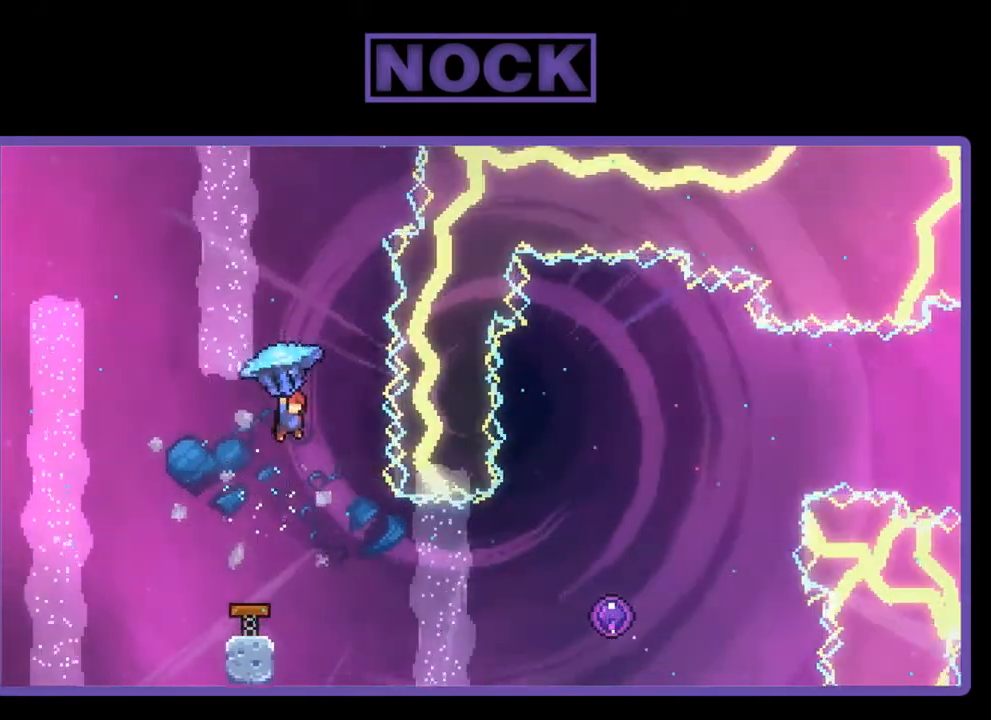
{"buttons": [], "right_stick": "center", "events": [[67, "DPAD_RIGHT", "up"], [217, "DPAD_UP", "up"], [217, "R2", "up"]]}
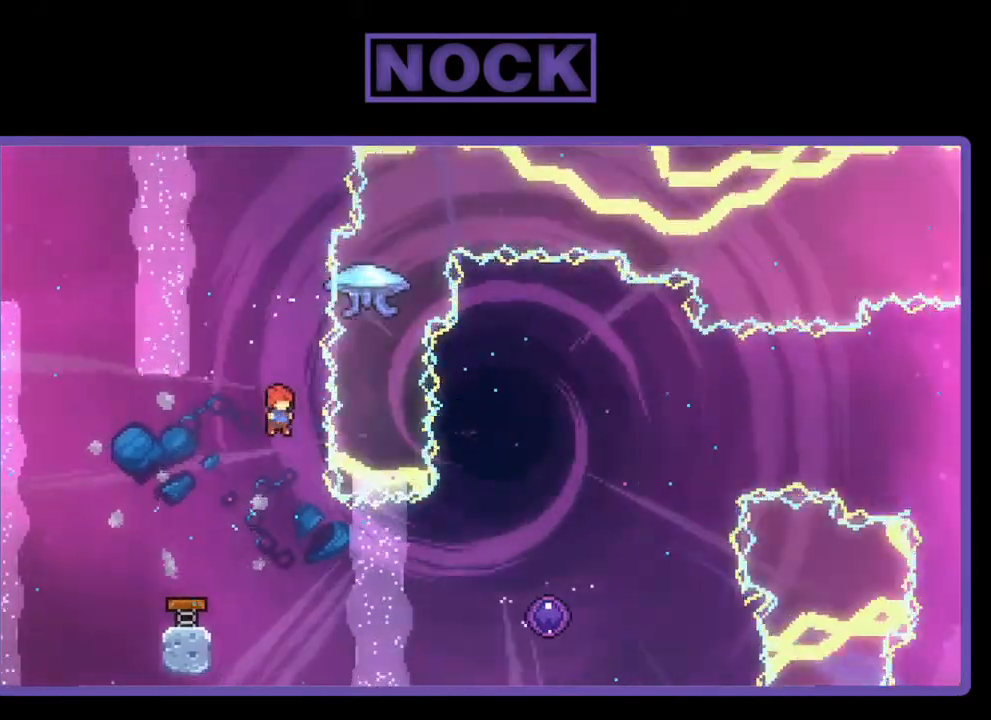
{"buttons": ["CIRCLE", "R2", "DPAD_RIGHT"], "right_stick": "center", "events": [[33, "R2", "down"], [117, "DPAD_RIGHT", "down"], [483, "CIRCLE", "down"]]}
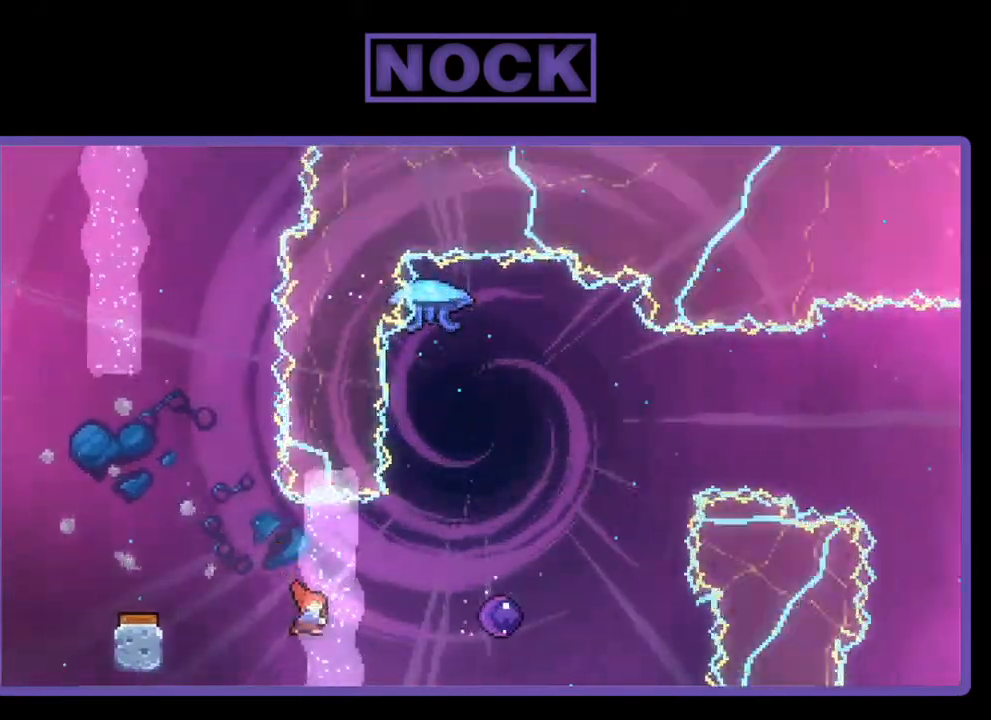
{"buttons": ["R2", "DPAD_UP", "DPAD_RIGHT"], "right_stick": "center", "events": [[200, "CIRCLE", "up"], [467, "DPAD_UP", "down"]]}
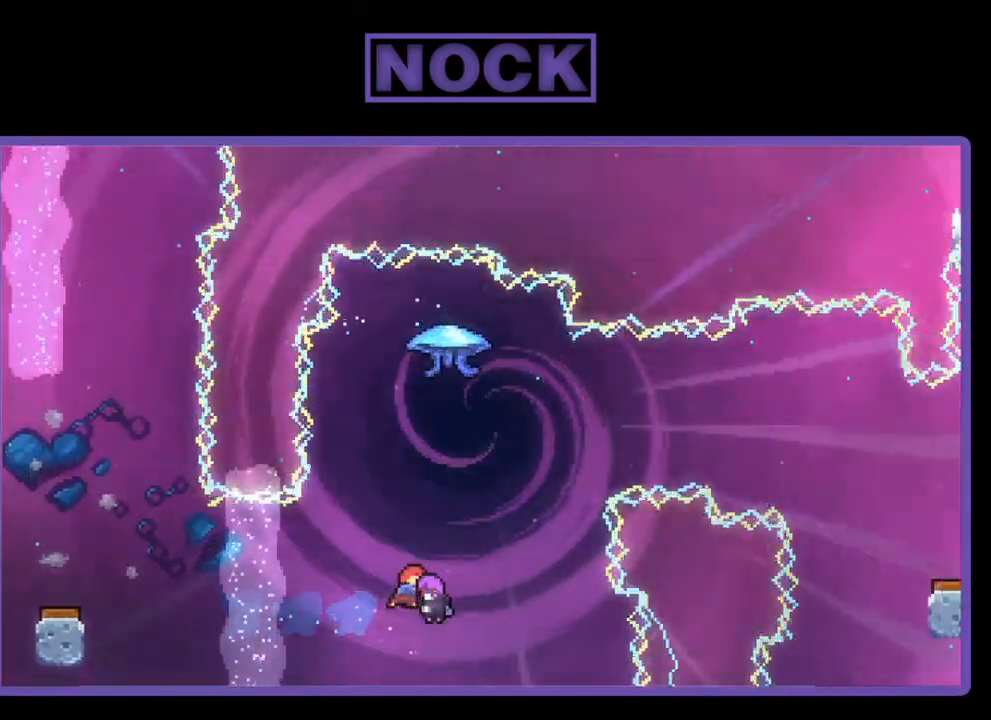
{"buttons": [], "right_stick": "center", "events": [[67, "DPAD_RIGHT", "up"], [233, "DPAD_UP", "up"], [400, "R2", "up"]]}
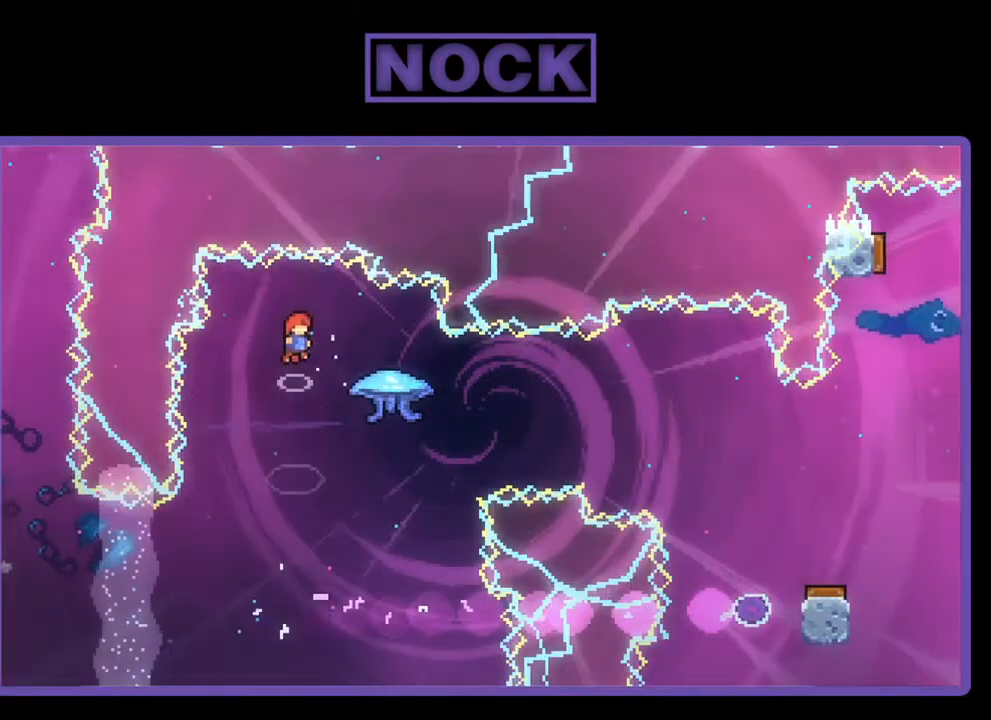
{"buttons": ["R2", "DPAD_RIGHT"], "right_stick": "center", "events": [[233, "DPAD_RIGHT", "down"], [433, "R2", "down"]]}
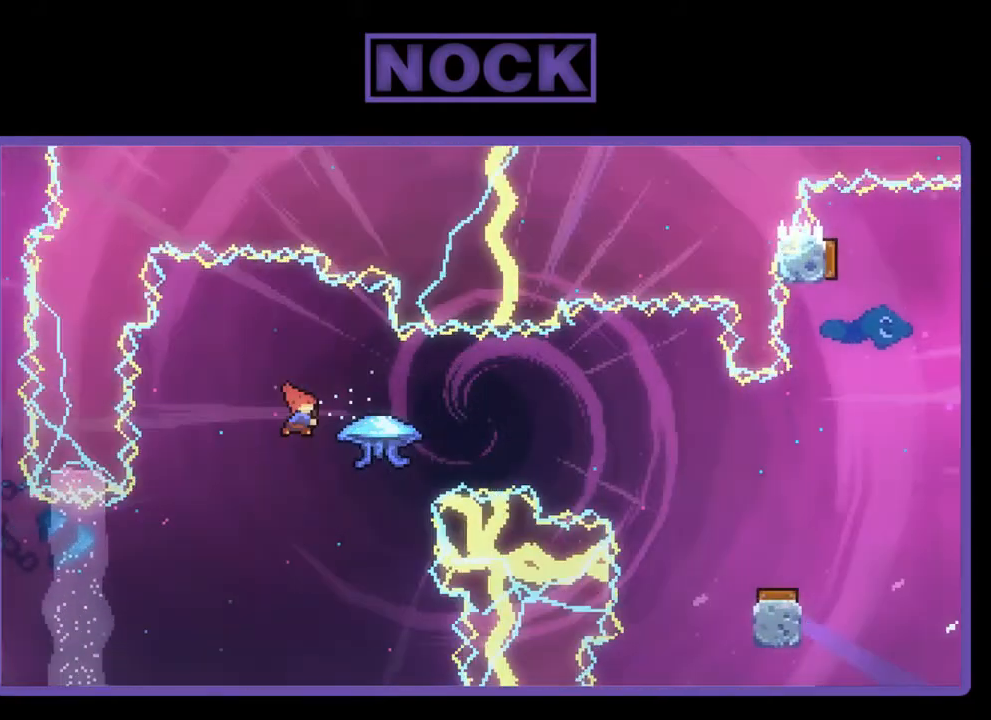
{"buttons": ["R2", "DPAD_RIGHT"], "right_stick": "center", "events": [[17, "CIRCLE", "down"], [267, "CIRCLE", "up"]]}
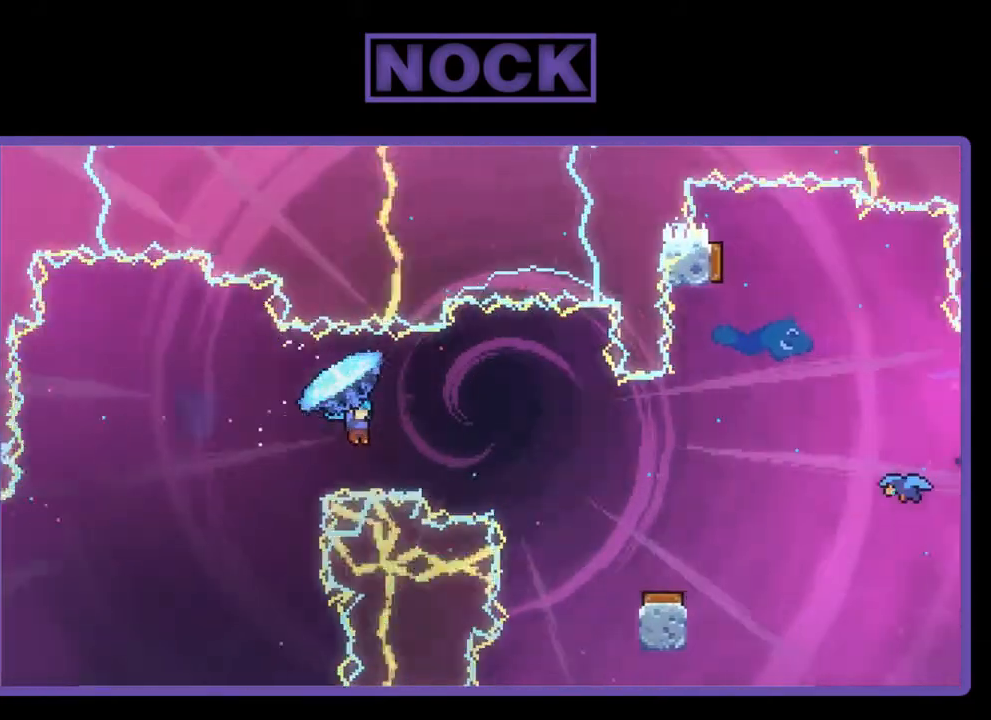
{"buttons": ["R2"], "right_stick": "center", "events": [[400, "DPAD_RIGHT", "up"]]}
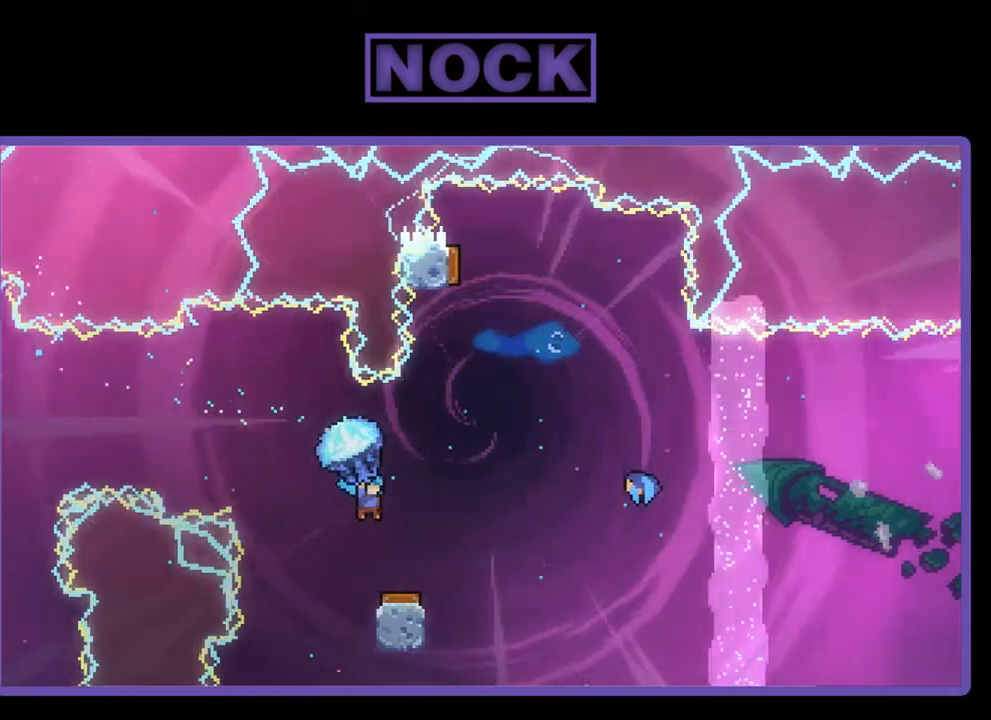
{"buttons": ["R2"], "right_stick": "center", "events": [[100, "DPAD_LEFT", "down"], [267, "DPAD_LEFT", "up"]]}
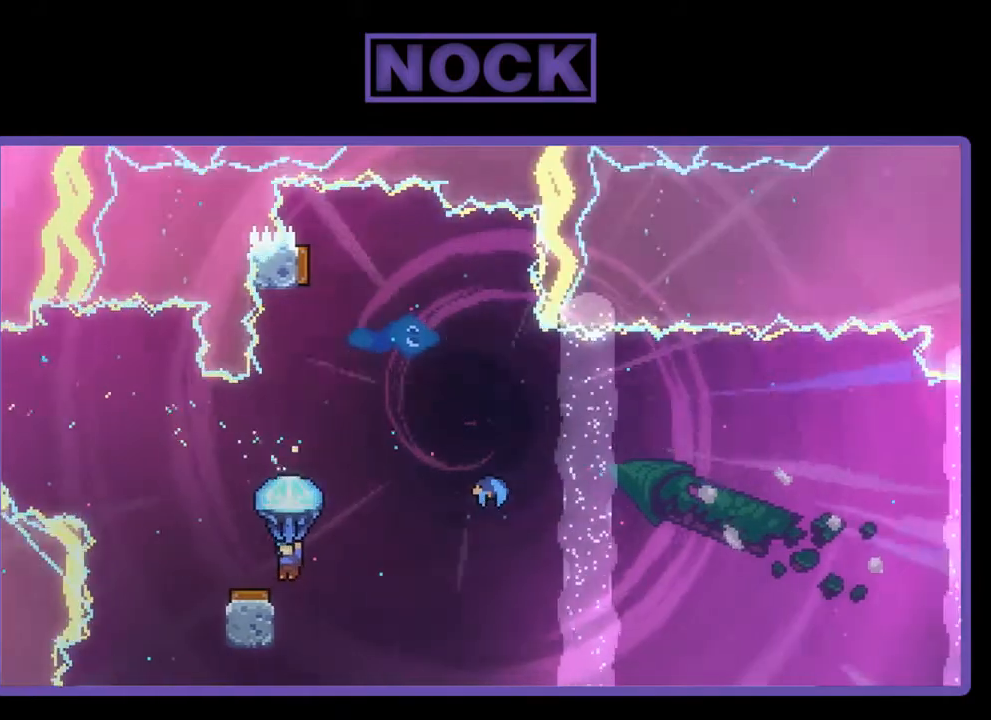
{"buttons": ["R2", "DPAD_RIGHT"], "right_stick": "center", "events": [[67, "DPAD_LEFT", "down"], [233, "DPAD_LEFT", "up"], [300, "DPAD_RIGHT", "down"]]}
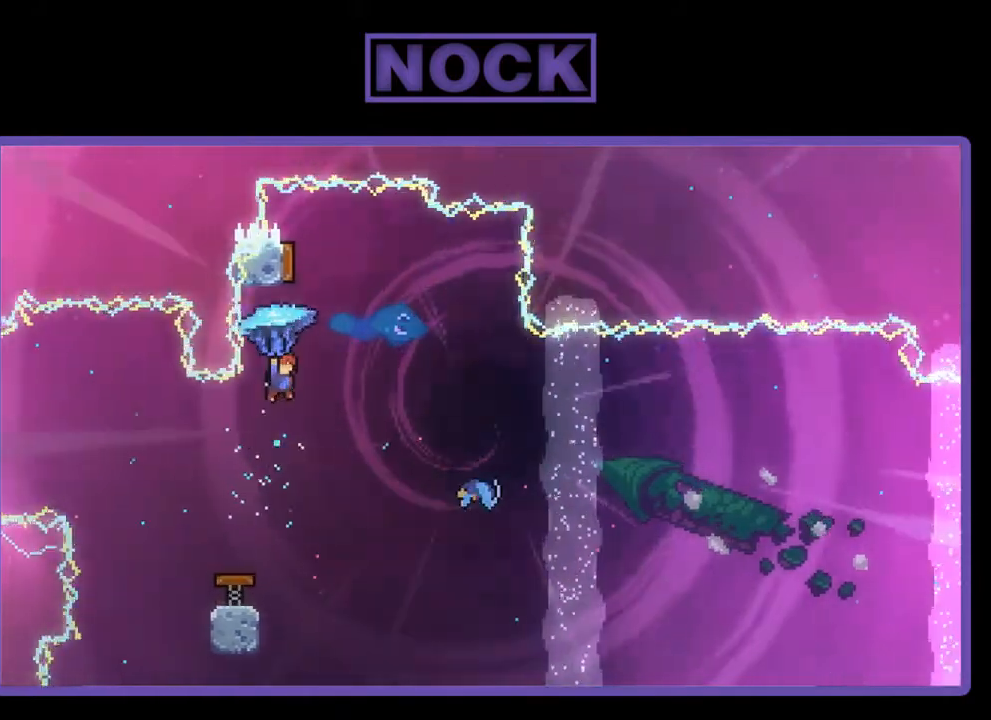
{"buttons": [], "right_stick": "center", "events": [[133, "DPAD_RIGHT", "up"], [267, "DPAD_LEFT", "down"], [367, "R2", "up"], [500, "DPAD_LEFT", "up"]]}
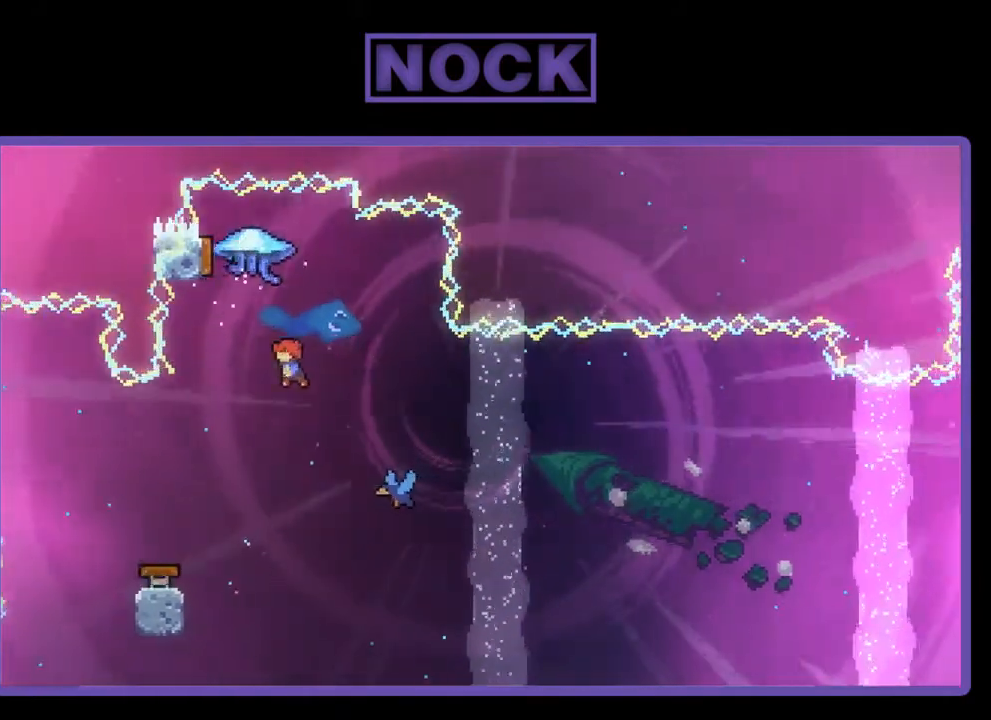
{"buttons": ["CIRCLE", "R2", "DPAD_UP"], "right_stick": "center", "events": [[317, "R2", "down"], [333, "DPAD_UP", "down"], [417, "CIRCLE", "down"]]}
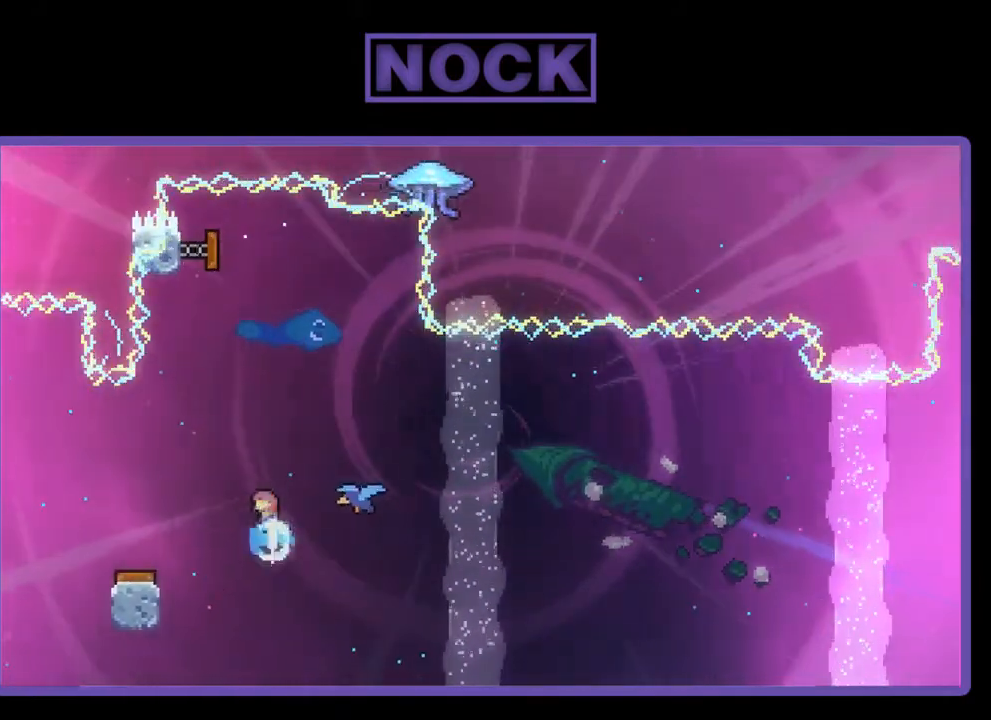
{"buttons": ["R2"], "right_stick": "center", "events": [[83, "CIRCLE", "up"], [83, "DPAD_RIGHT", "down"], [100, "DPAD_UP", "up"], [333, "DPAD_RIGHT", "up"]]}
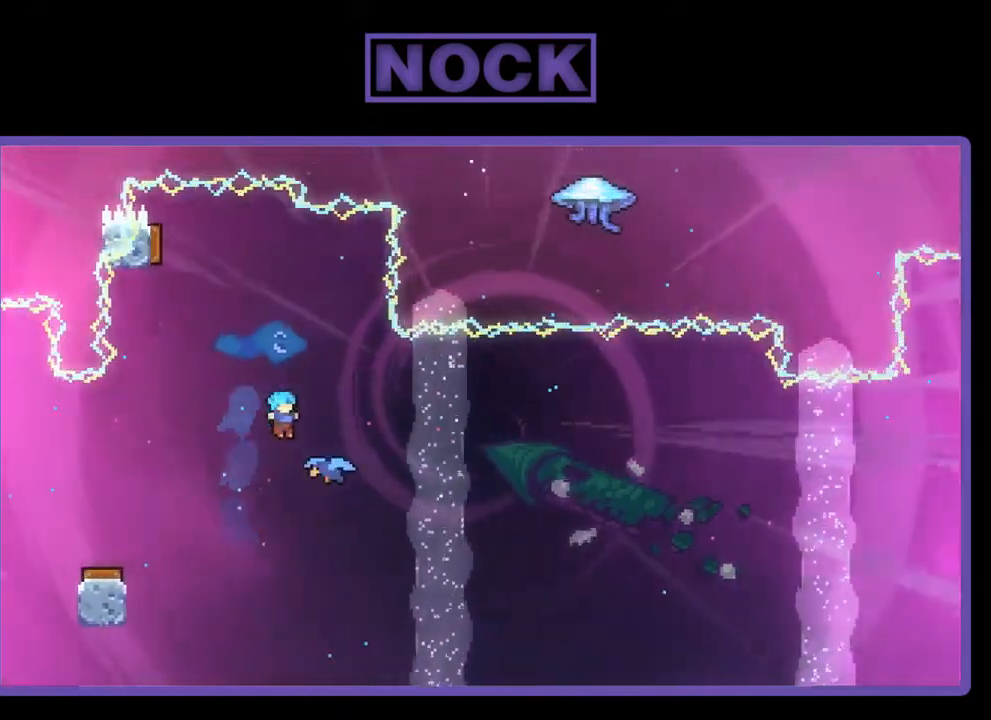
{"buttons": ["R2", "DPAD_RIGHT"], "right_stick": "center", "events": [[33, "DPAD_RIGHT", "down"]]}
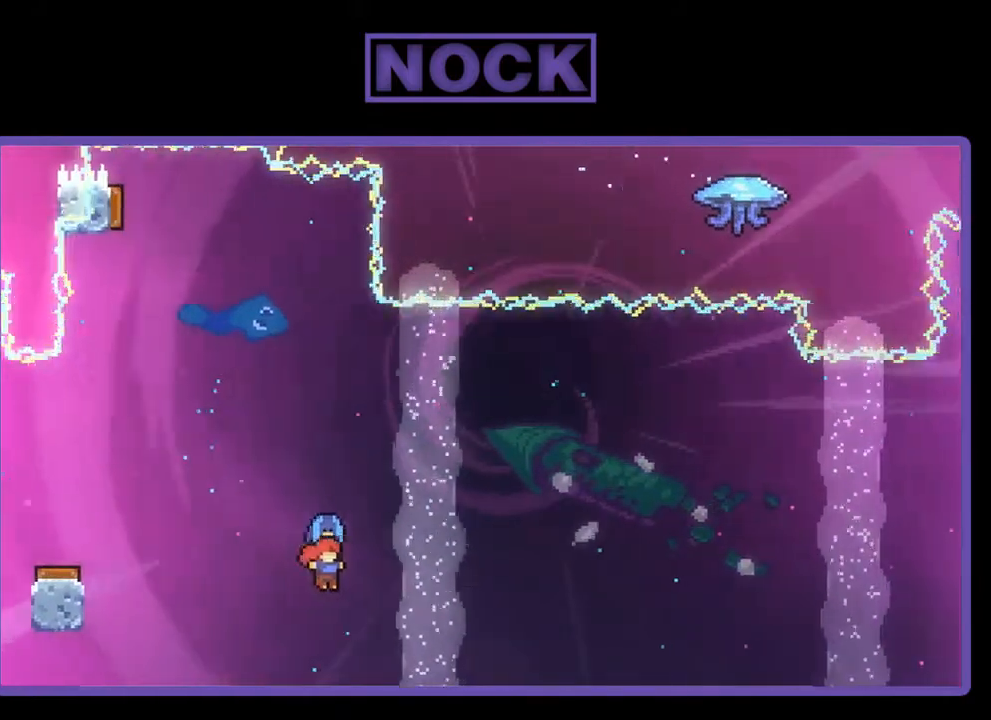
{"buttons": ["DPAD_UP", "DPAD_RIGHT"], "right_stick": "center", "events": [[33, "R2", "up"], [417, "DPAD_UP", "down"]]}
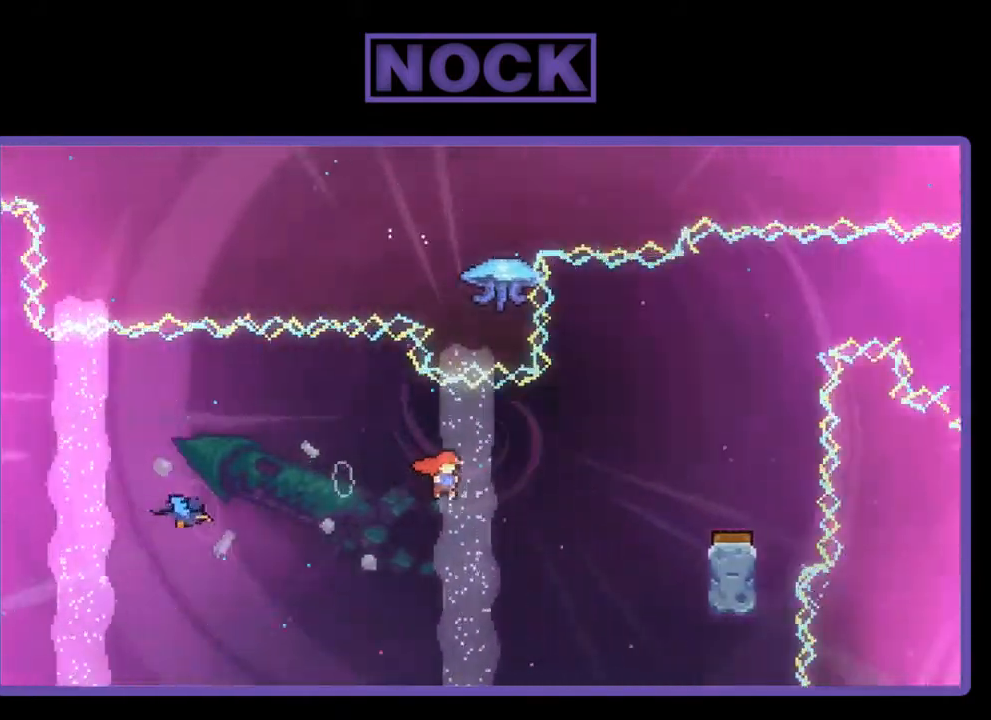
{"buttons": [], "right_stick": "center", "events": [[250, "CIRCLE", "down"], [417, "CIRCLE", "up"], [417, "DPAD_RIGHT", "up"], [433, "DPAD_UP", "up"]]}
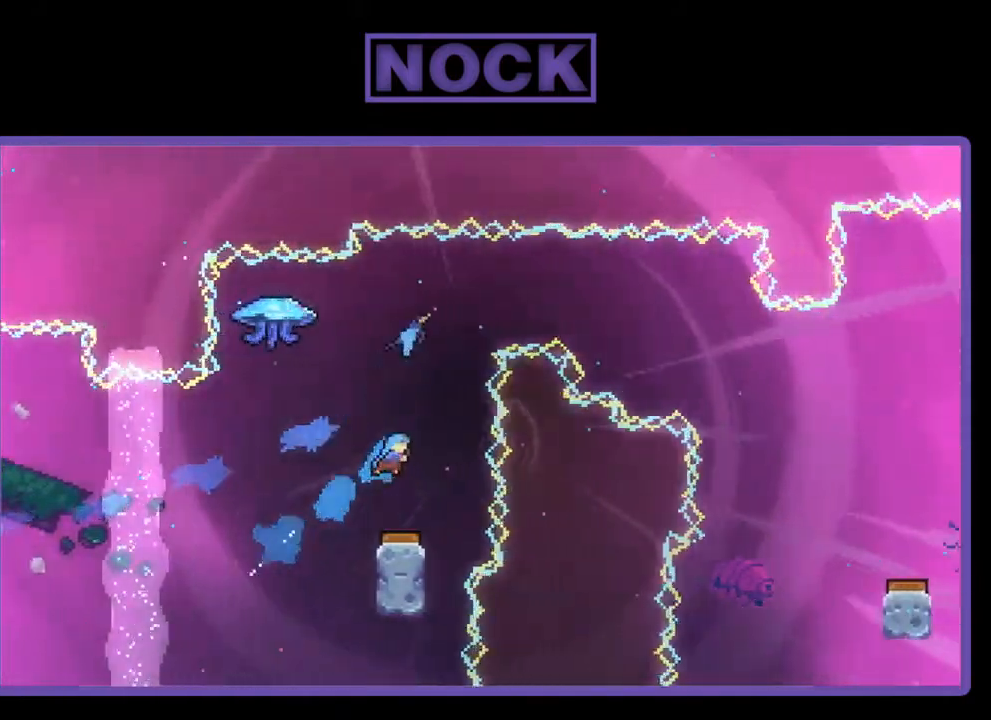
{"buttons": [], "right_stick": "center", "events": []}